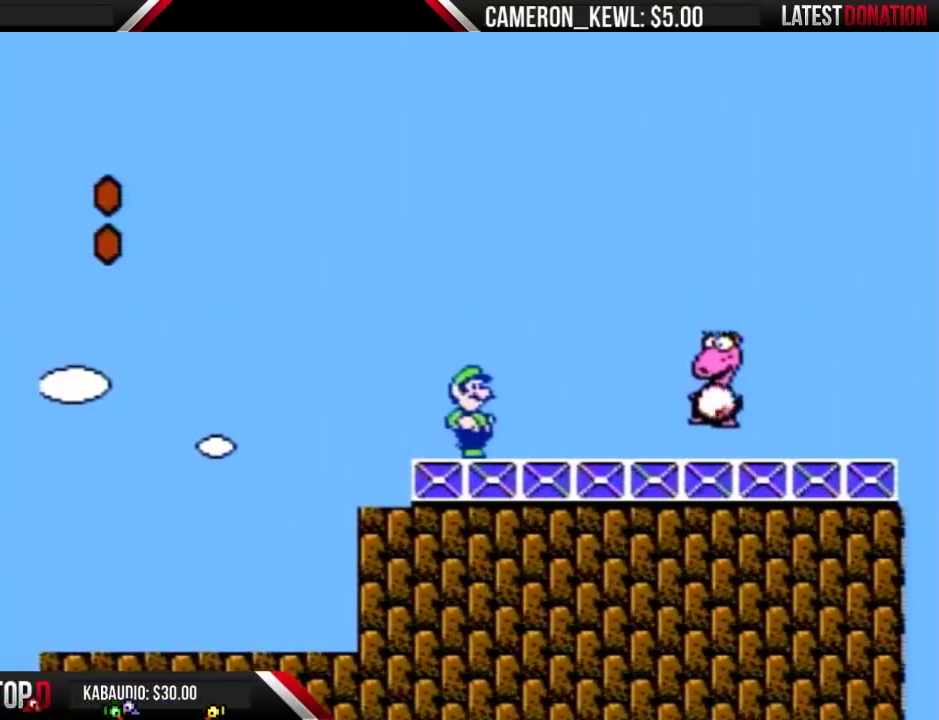
Gameplay with a controller (Nintendo layout); each line is a JSON object with the inputs held at the frame after it. "events" lists button and stick changes between this image and that frame as [ms after this image, input, new state], when the widget could be followed in between. Not read: L3 R3.
{"buttons": ["B", "DPAD_DOWN"], "events": [[267, "DPAD_DOWN", "down"], [367, "DPAD_DOWN", "up"], [467, "DPAD_DOWN", "down"]]}
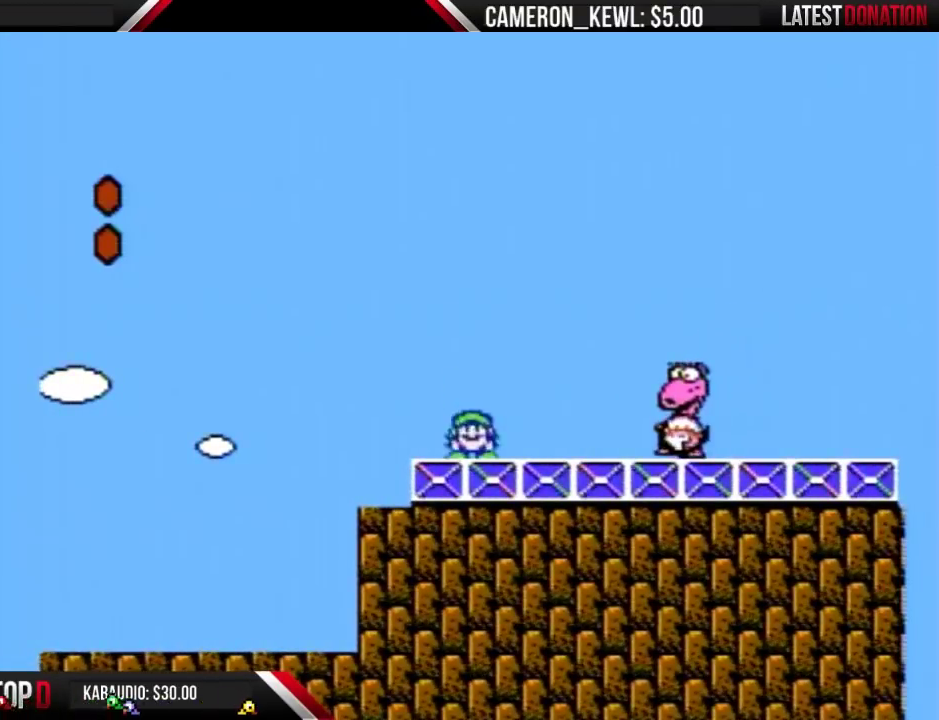
{"buttons": ["B", "DPAD_RIGHT"], "events": [[67, "DPAD_DOWN", "up"], [167, "DPAD_DOWN", "down"], [233, "DPAD_DOWN", "up"], [433, "DPAD_RIGHT", "down"]]}
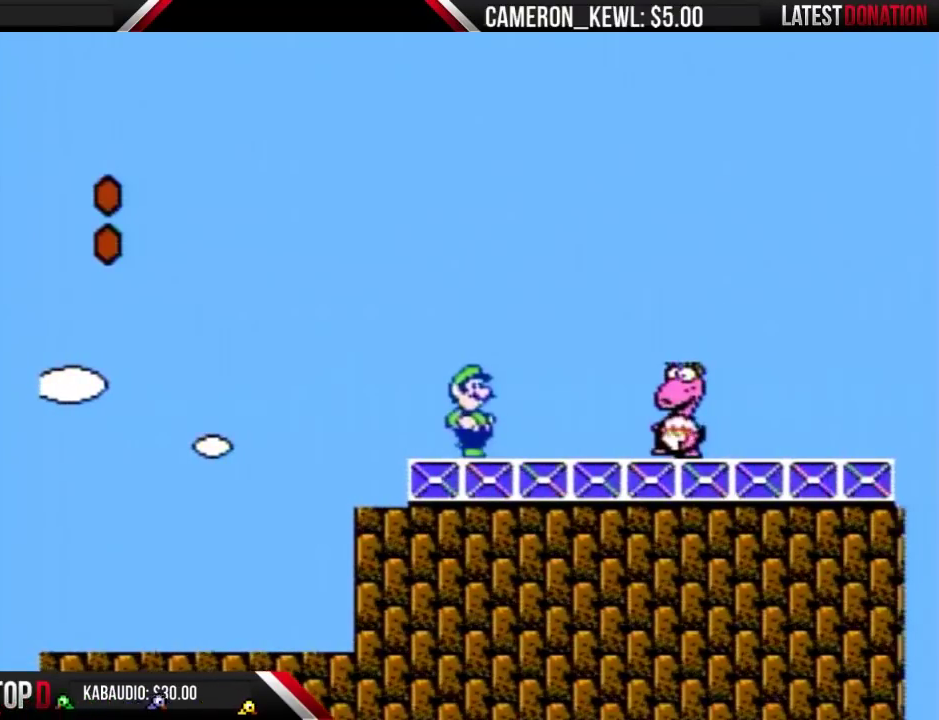
{"buttons": ["B"], "events": [[33, "DPAD_RIGHT", "up"]]}
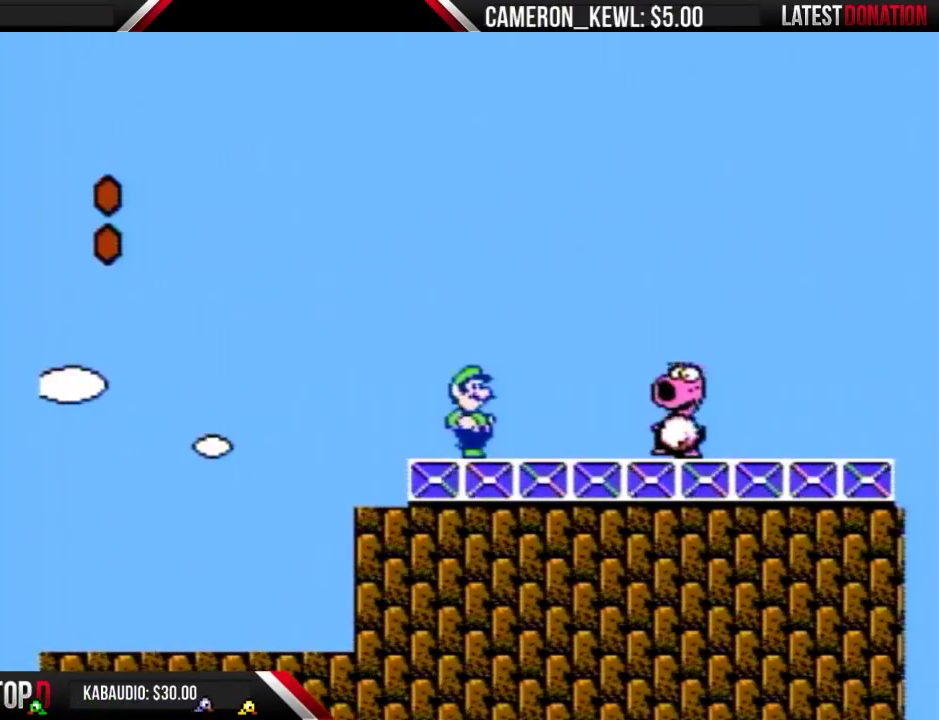
{"buttons": ["DPAD_LEFT"], "events": [[100, "A", "down"], [167, "A", "up"], [233, "B", "up"], [433, "DPAD_LEFT", "down"]]}
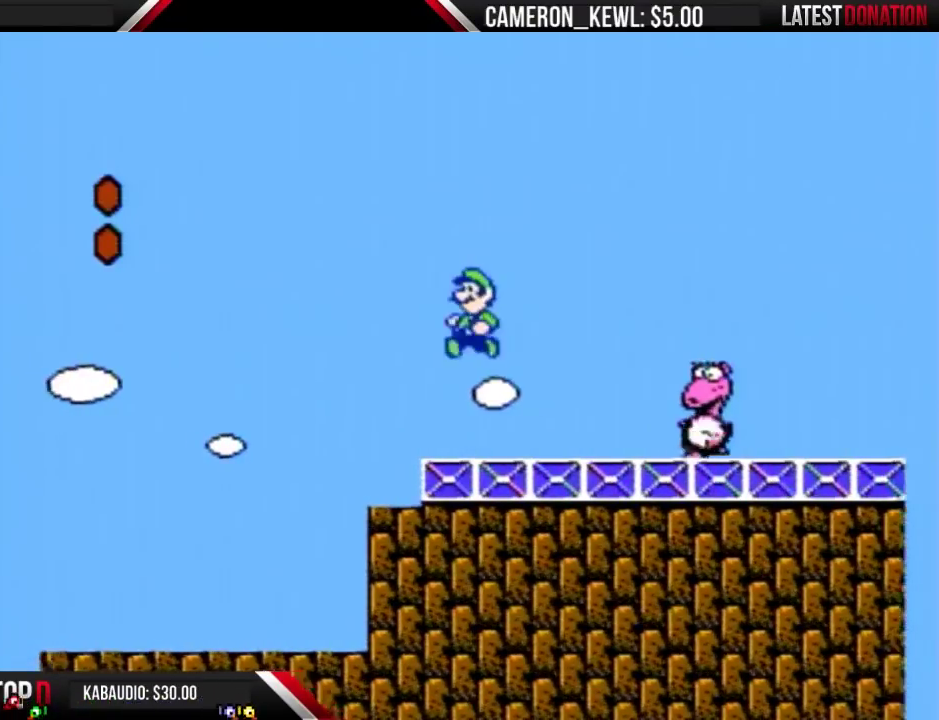
{"buttons": ["B", "DPAD_RIGHT"], "events": [[100, "DPAD_LEFT", "up"], [200, "B", "down"], [200, "DPAD_RIGHT", "down"]]}
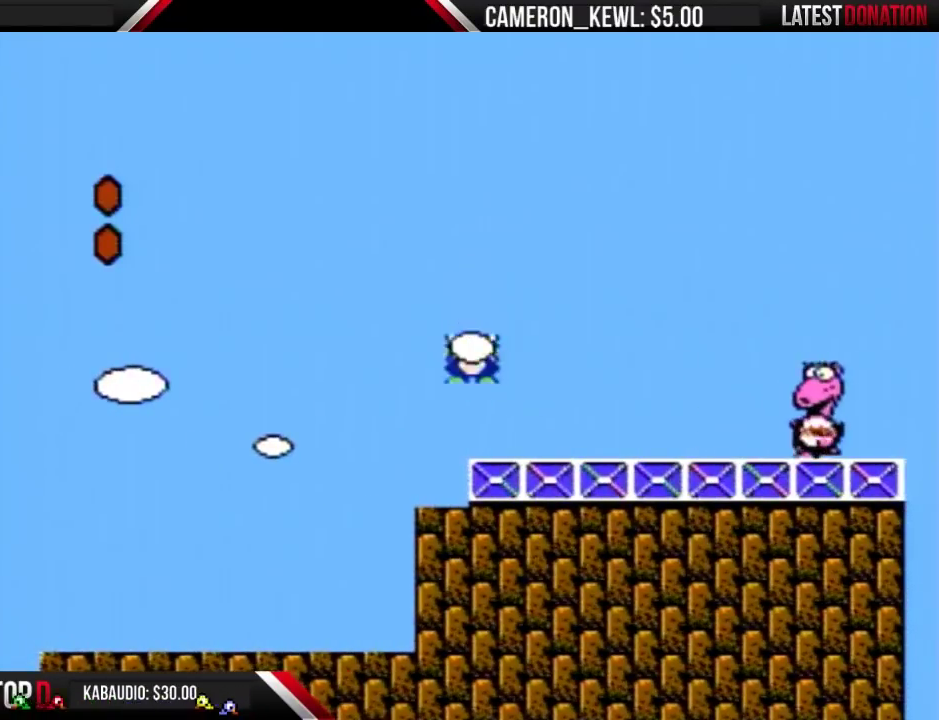
{"buttons": ["B", "DPAD_RIGHT"], "events": []}
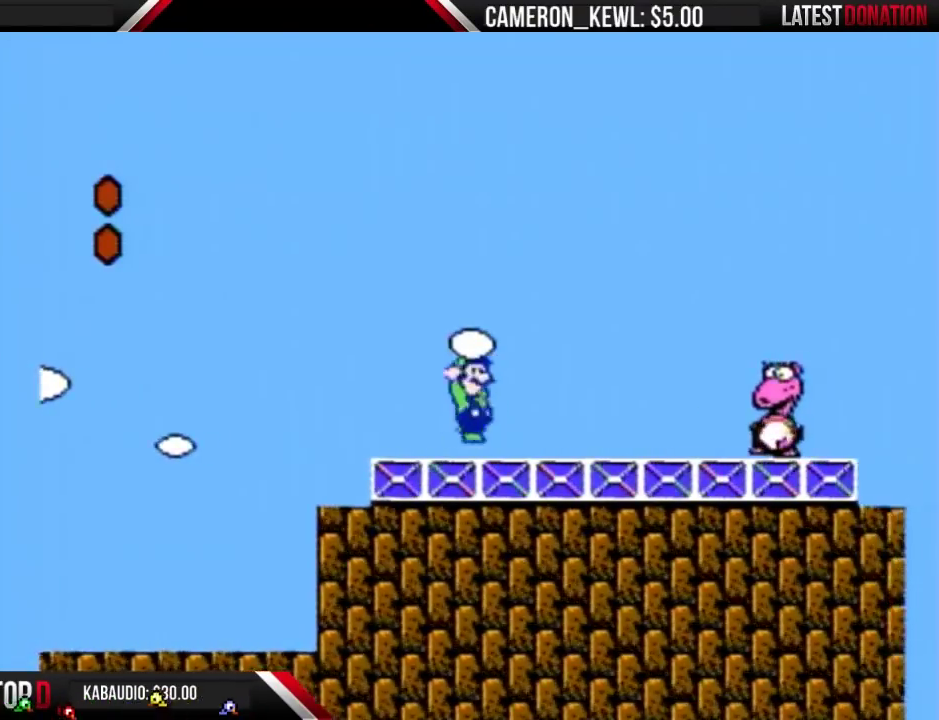
{"buttons": ["B", "DPAD_RIGHT"], "events": [[33, "A", "down"], [67, "B", "up"], [167, "B", "down"], [400, "A", "up"]]}
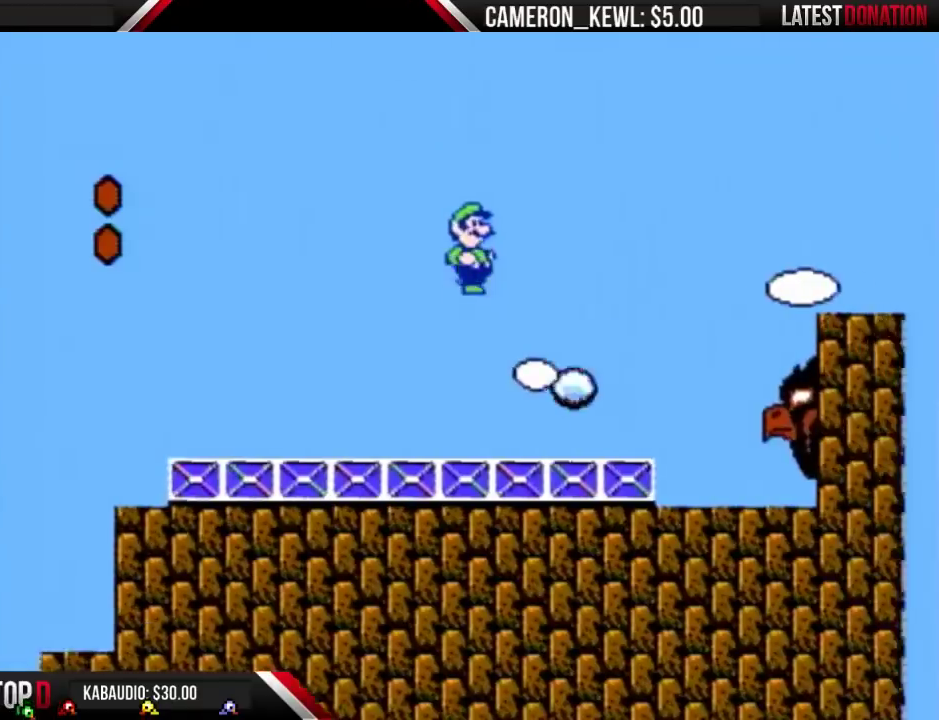
{"buttons": ["B"], "events": [[133, "DPAD_RIGHT", "up"], [200, "B", "up"], [233, "DPAD_LEFT", "down"], [400, "B", "down"], [400, "DPAD_LEFT", "up"]]}
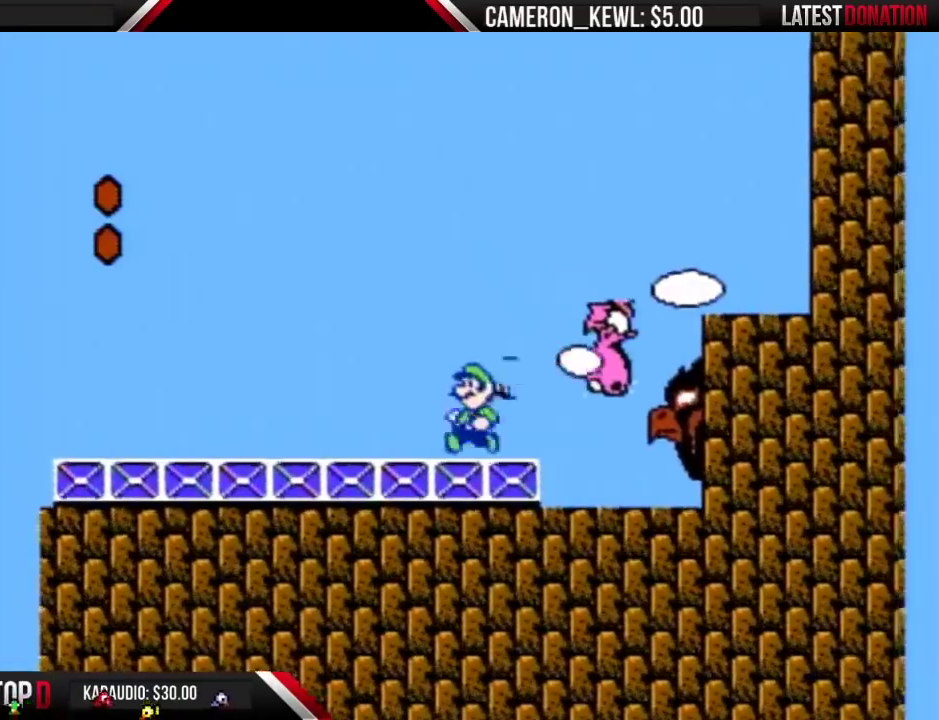
{"buttons": [], "events": [[233, "A", "down"], [300, "B", "up"], [300, "DPAD_RIGHT", "down"], [333, "A", "up"], [400, "DPAD_RIGHT", "up"]]}
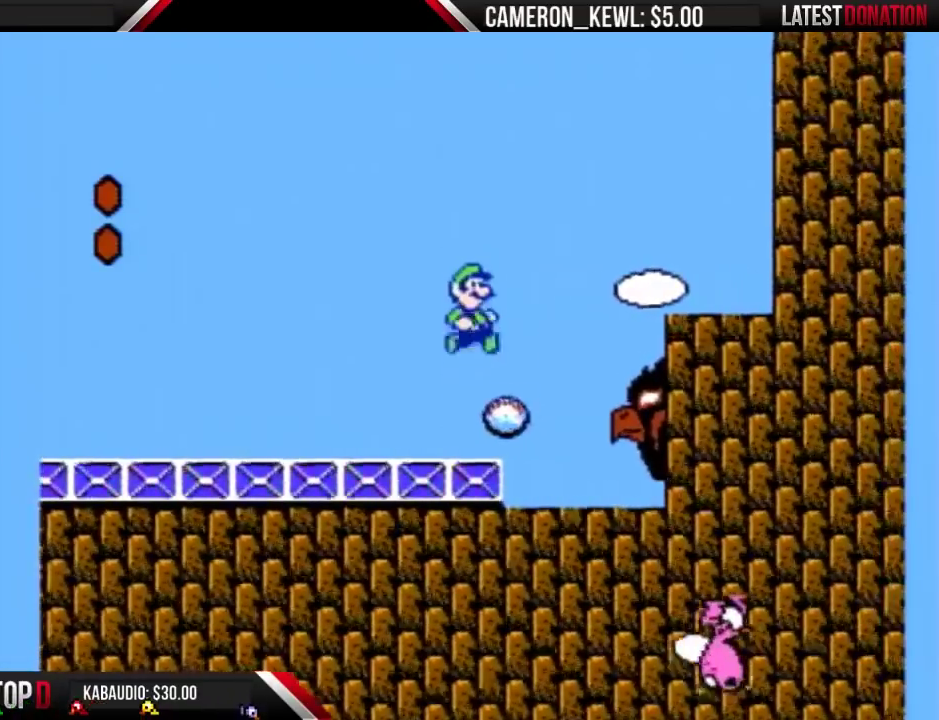
{"buttons": [], "events": [[367, "DPAD_LEFT", "down"], [467, "DPAD_LEFT", "up"]]}
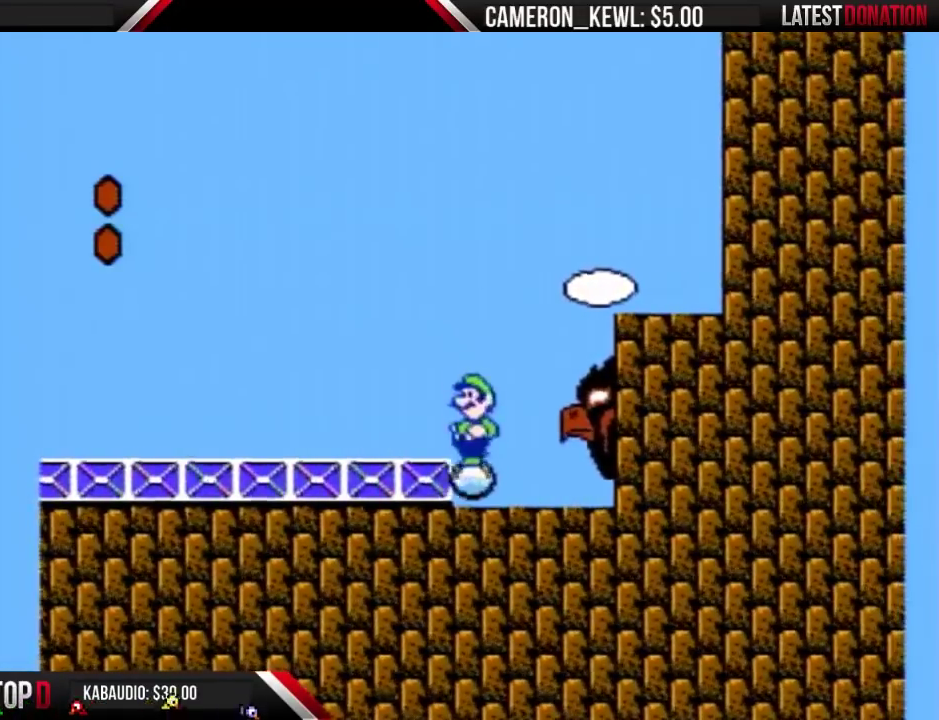
{"buttons": ["B"], "events": [[133, "B", "down"]]}
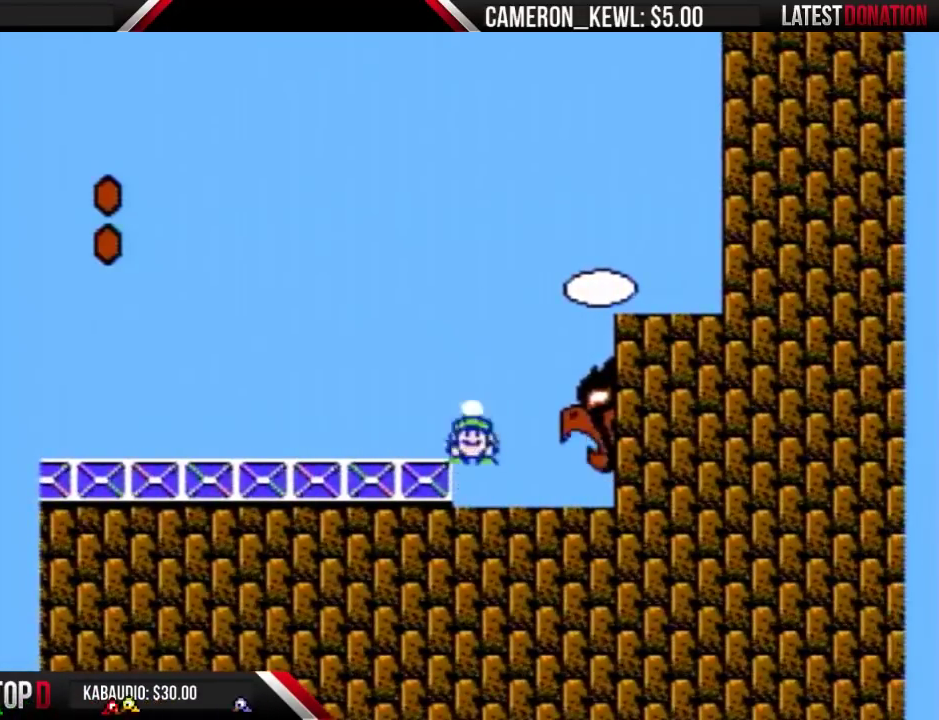
{"buttons": ["A", "B", "DPAD_DOWN"], "events": [[433, "A", "down"], [433, "DPAD_DOWN", "down"]]}
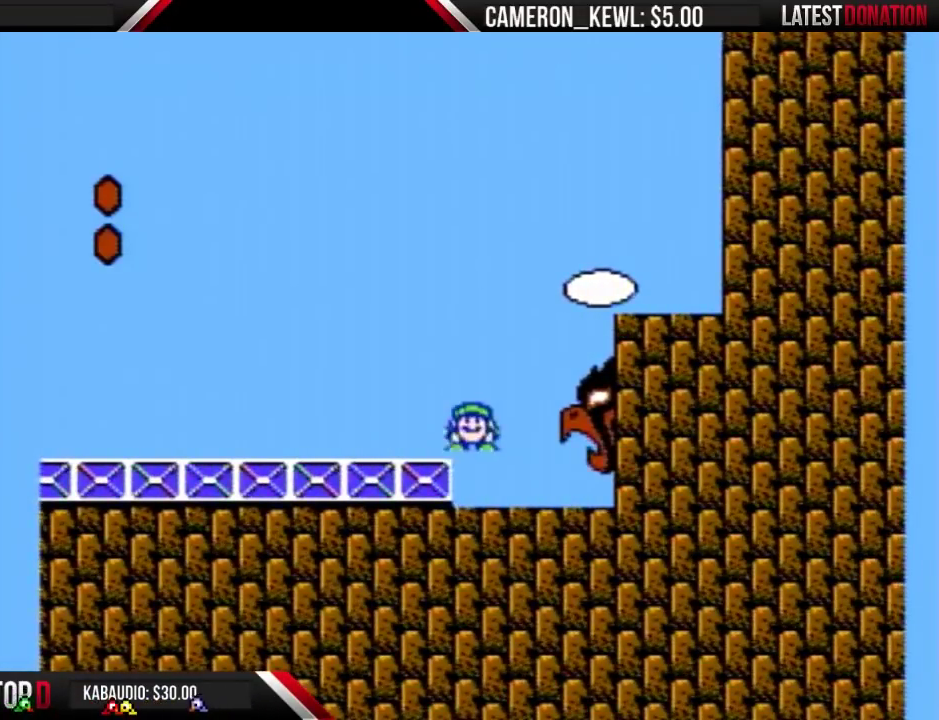
{"buttons": ["A", "B"], "events": [[33, "DPAD_DOWN", "up"]]}
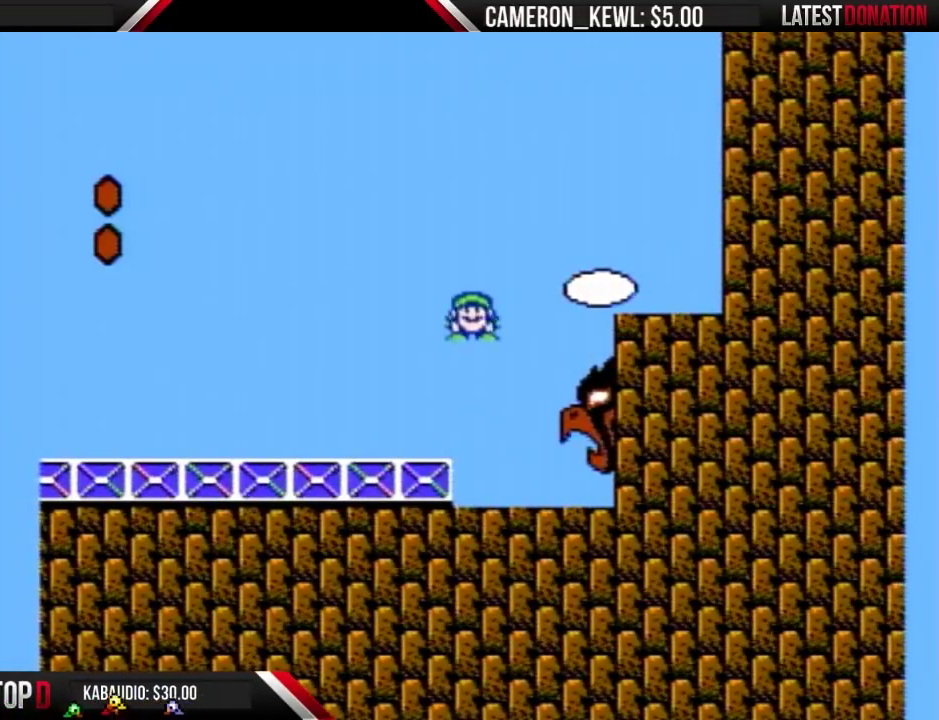
{"buttons": ["A", "B", "DPAD_RIGHT"], "events": [[300, "DPAD_RIGHT", "down"]]}
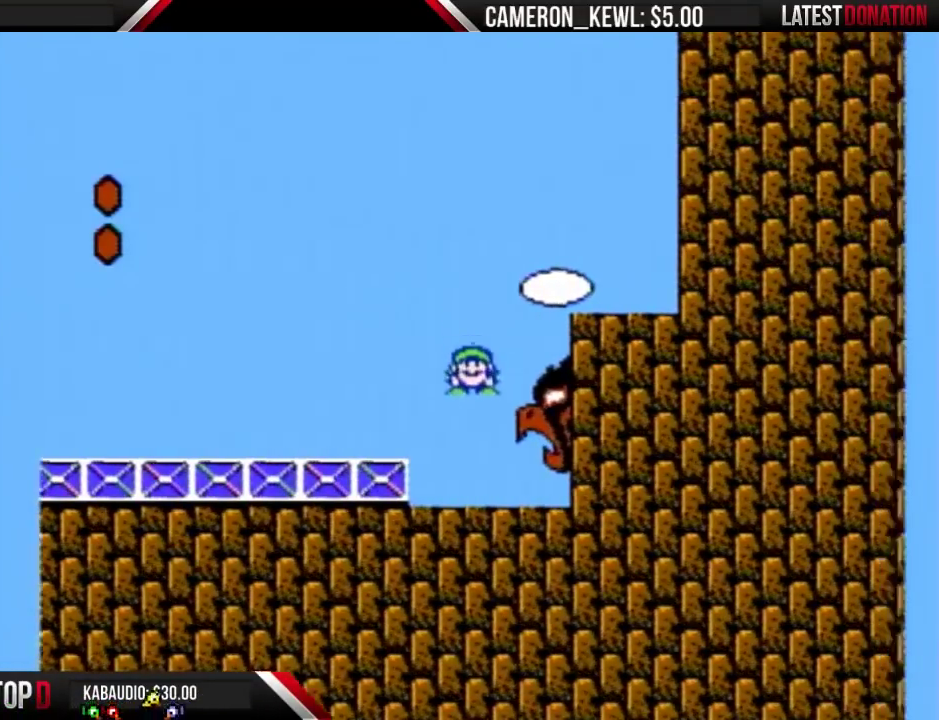
{"buttons": ["A", "B", "DPAD_RIGHT"], "events": []}
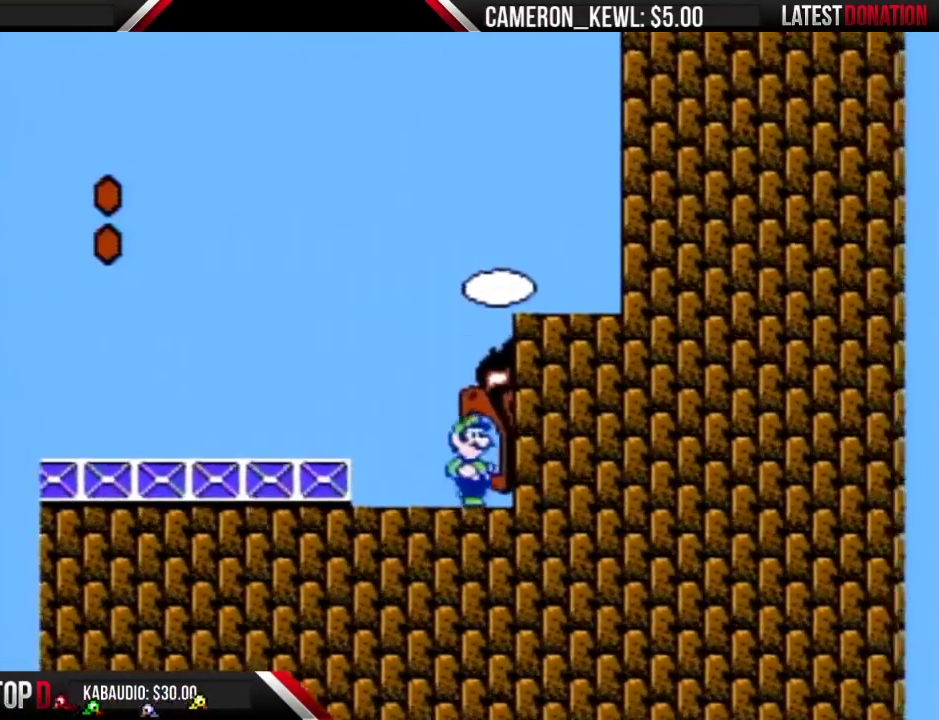
{"buttons": ["B", "DPAD_RIGHT"], "events": [[67, "A", "up"]]}
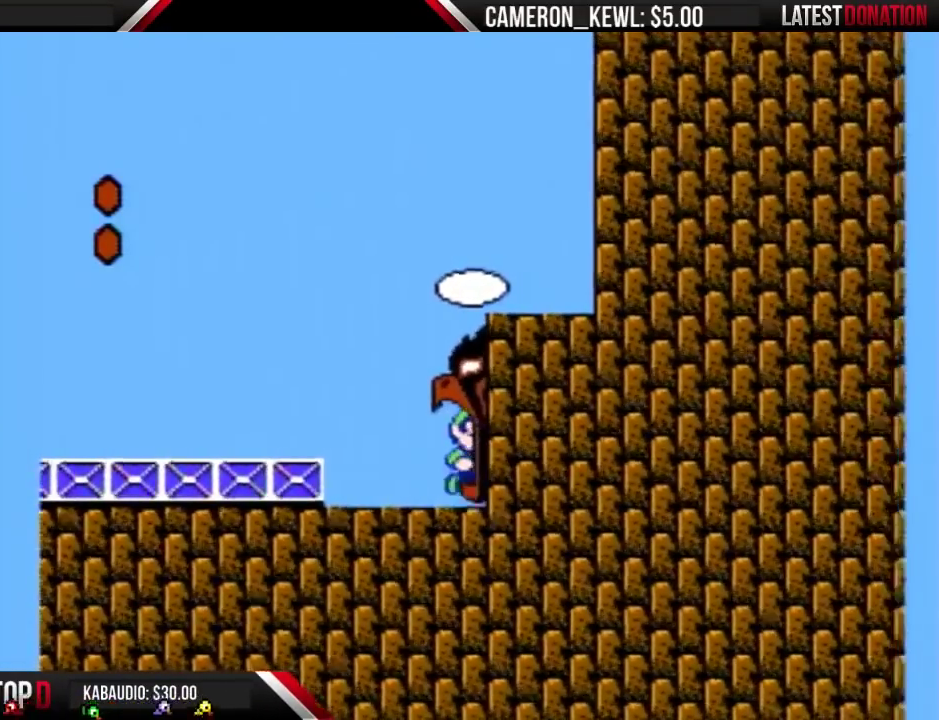
{"buttons": ["DPAD_RIGHT"], "events": [[400, "B", "up"]]}
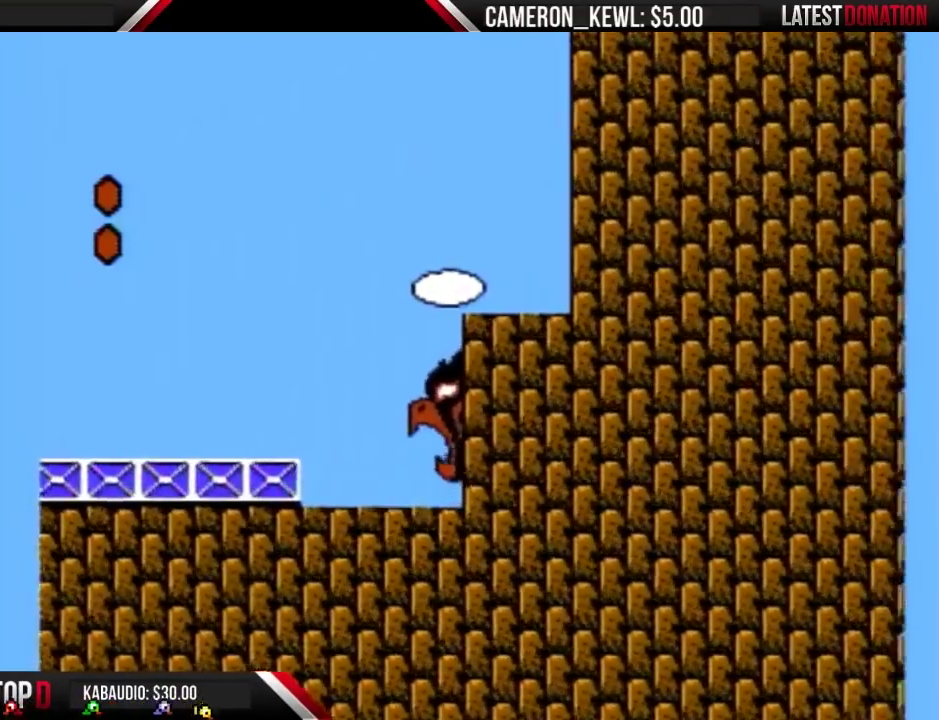
{"buttons": [], "events": [[333, "DPAD_RIGHT", "up"]]}
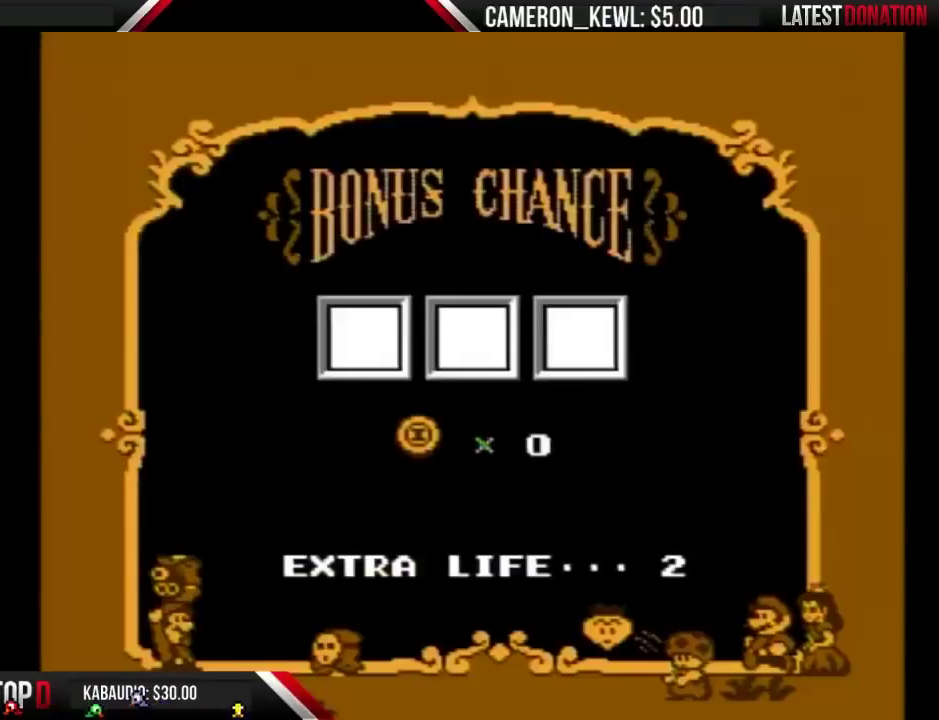
{"buttons": [], "events": []}
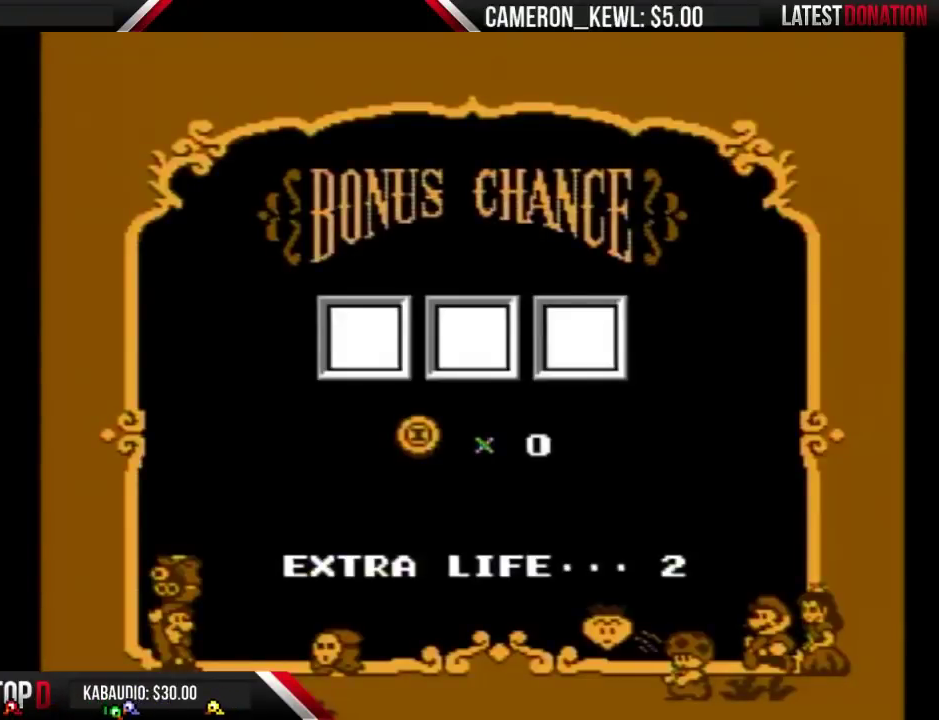
{"buttons": [], "events": []}
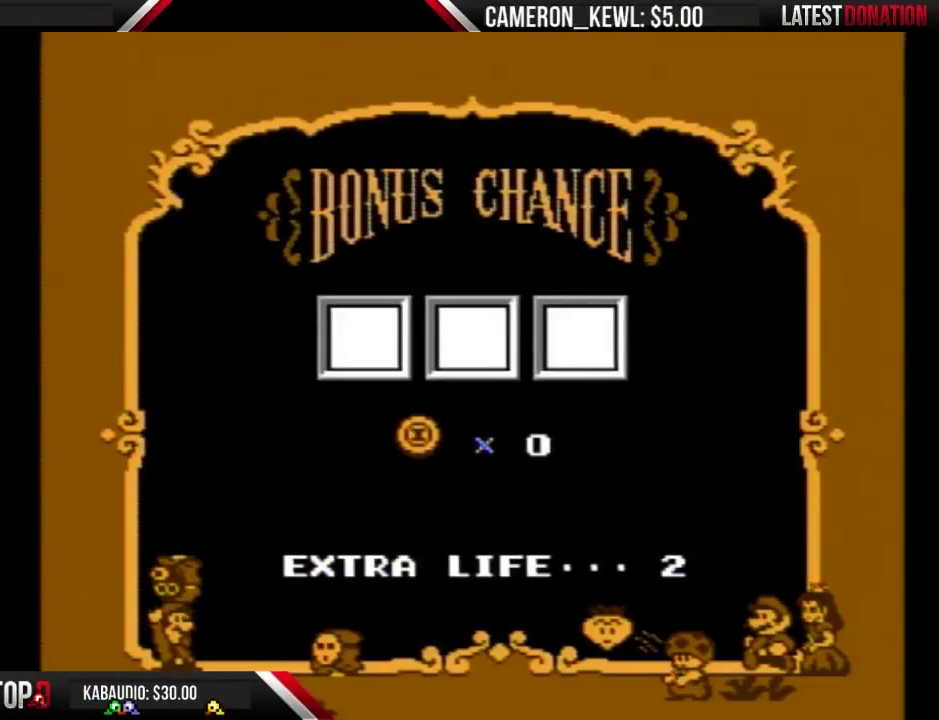
{"buttons": [], "events": []}
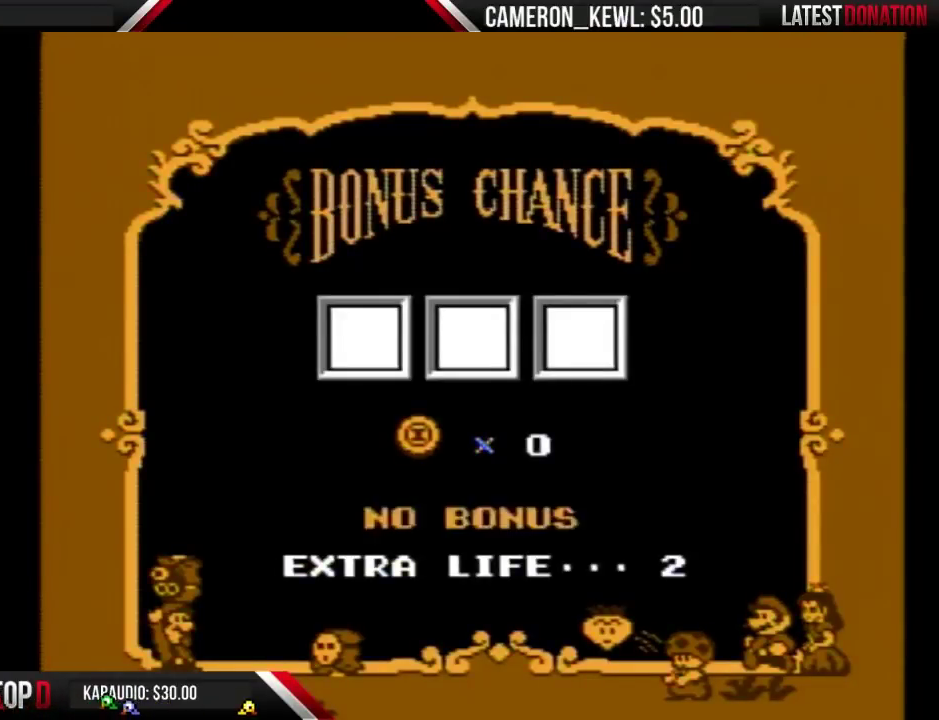
{"buttons": ["A"], "events": [[400, "A", "down"]]}
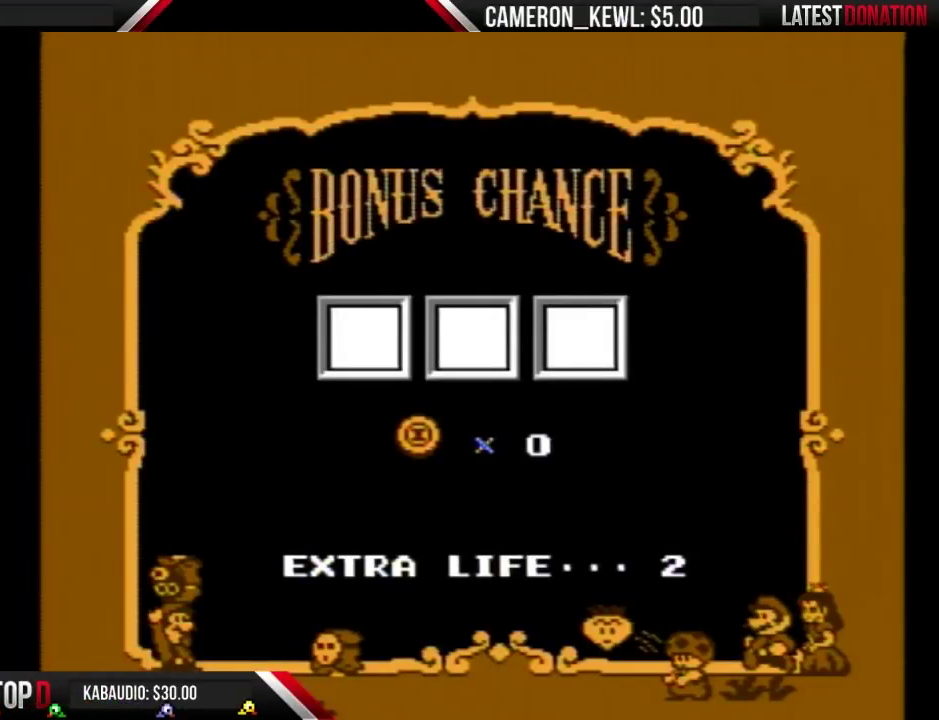
{"buttons": [], "events": [[33, "A", "up"], [100, "A", "down"], [167, "A", "up"], [233, "A", "down"], [300, "A", "up"], [367, "A", "down"], [467, "A", "up"]]}
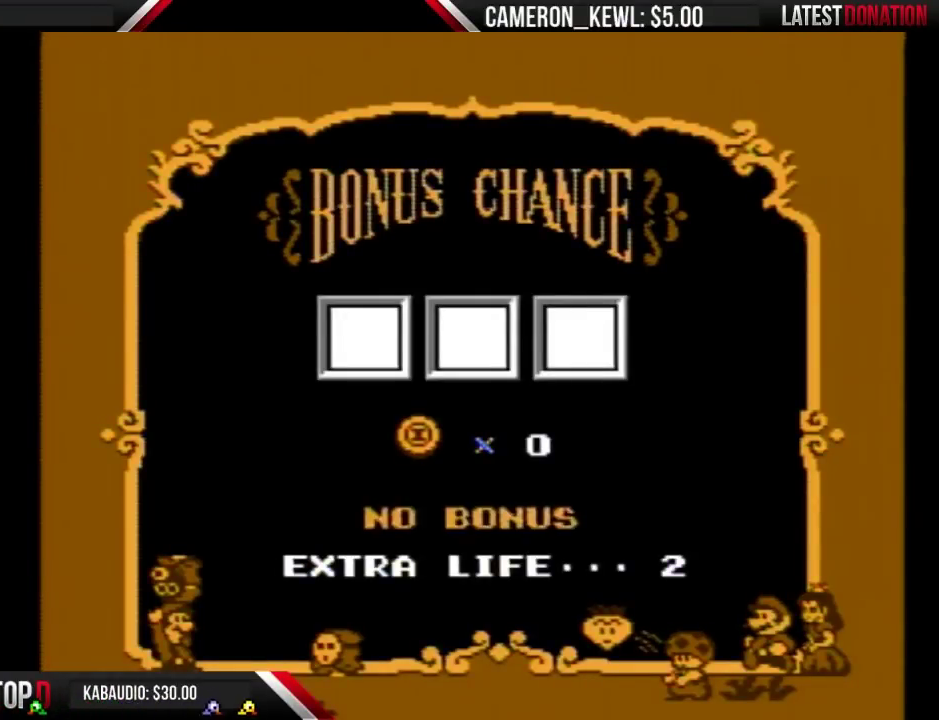
{"buttons": ["A"], "events": [[33, "A", "down"], [233, "A", "up"], [300, "A", "down"], [400, "A", "up"], [467, "A", "down"]]}
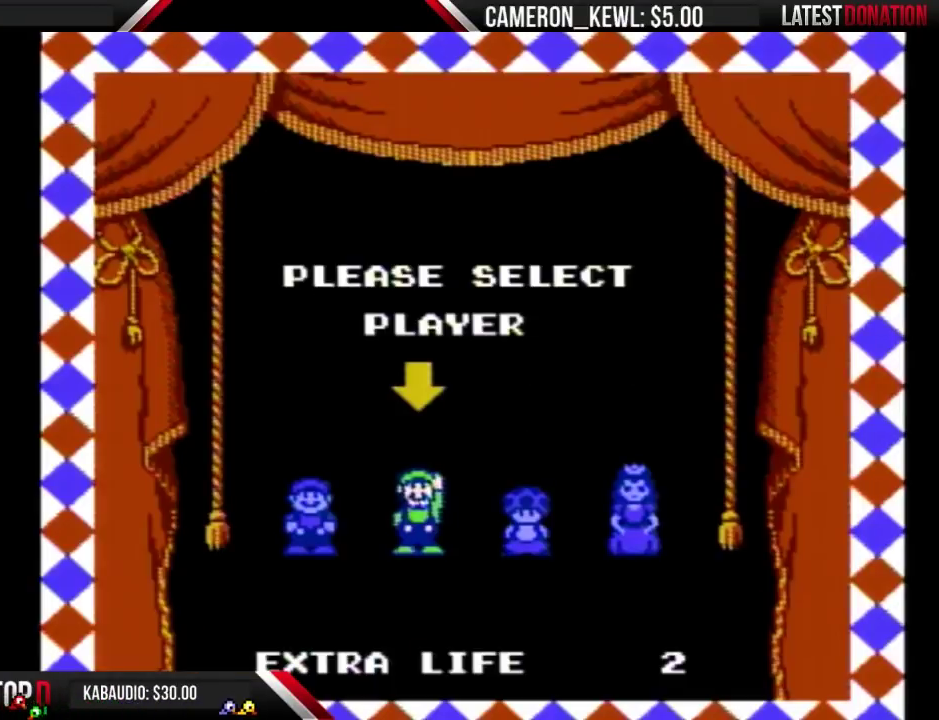
{"buttons": ["A"], "events": [[67, "A", "up"], [267, "A", "down"], [367, "A", "up"], [433, "A", "down"]]}
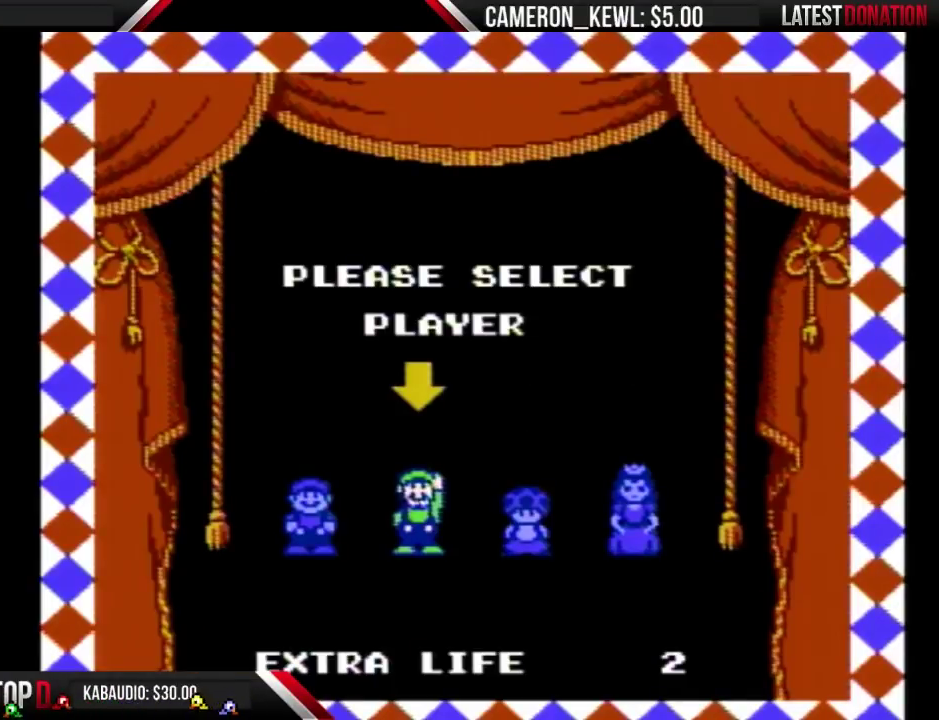
{"buttons": ["A"], "events": [[167, "A", "up"], [233, "A", "down"], [367, "A", "up"], [433, "A", "down"]]}
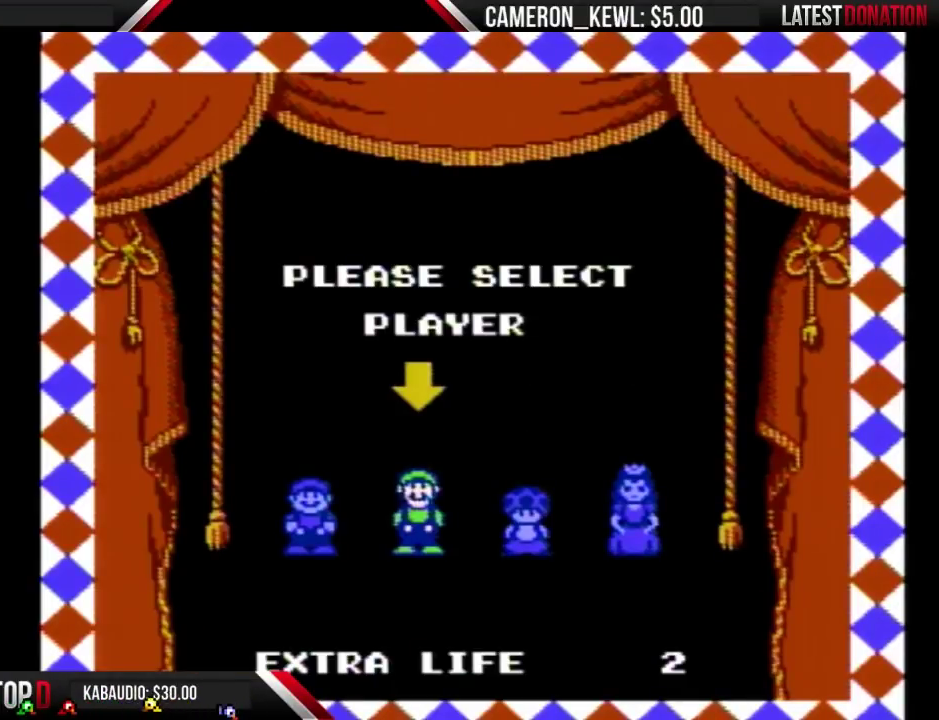
{"buttons": [], "events": [[33, "A", "up"], [100, "A", "down"], [167, "A", "up"], [233, "A", "down"], [333, "A", "up"], [400, "A", "down"], [500, "A", "up"]]}
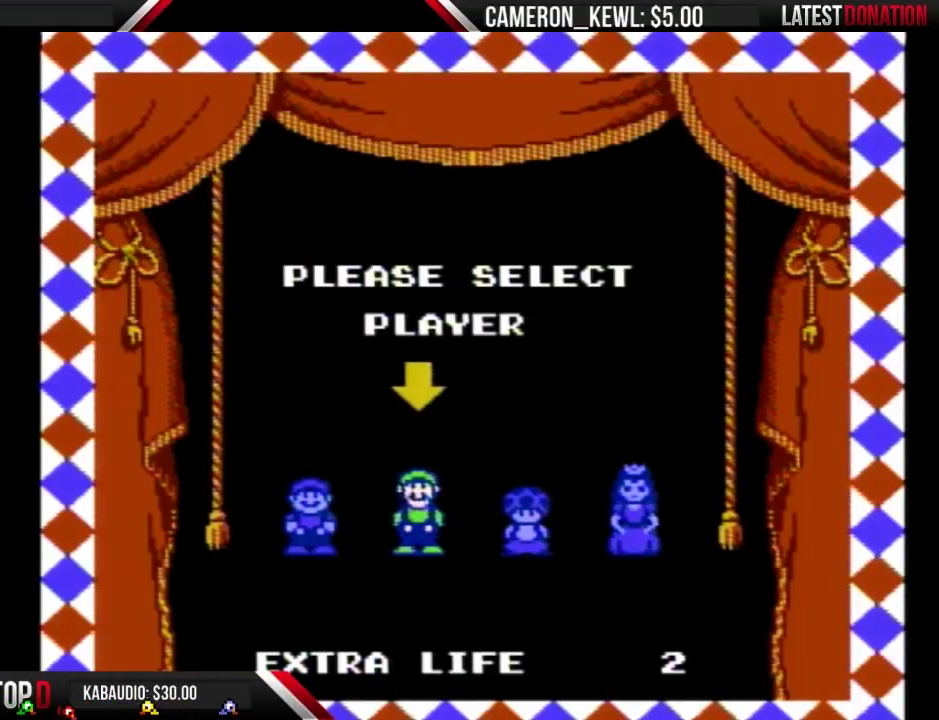
{"buttons": [], "events": [[233, "B", "down"], [300, "B", "up"], [333, "A", "down"], [400, "A", "up"]]}
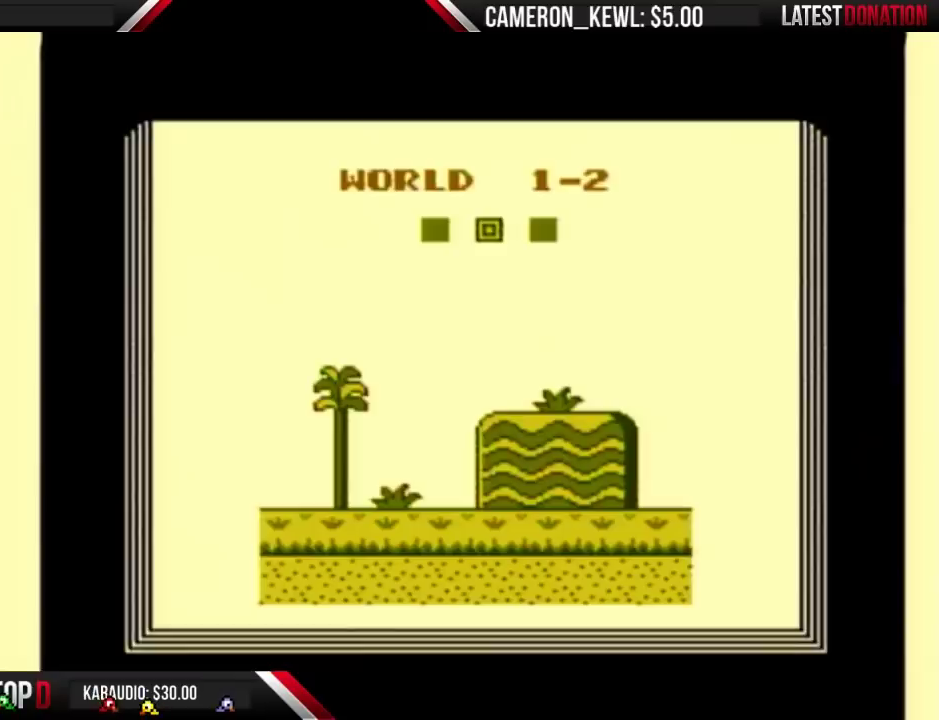
{"buttons": [], "events": [[33, "A", "down"], [100, "A", "up"]]}
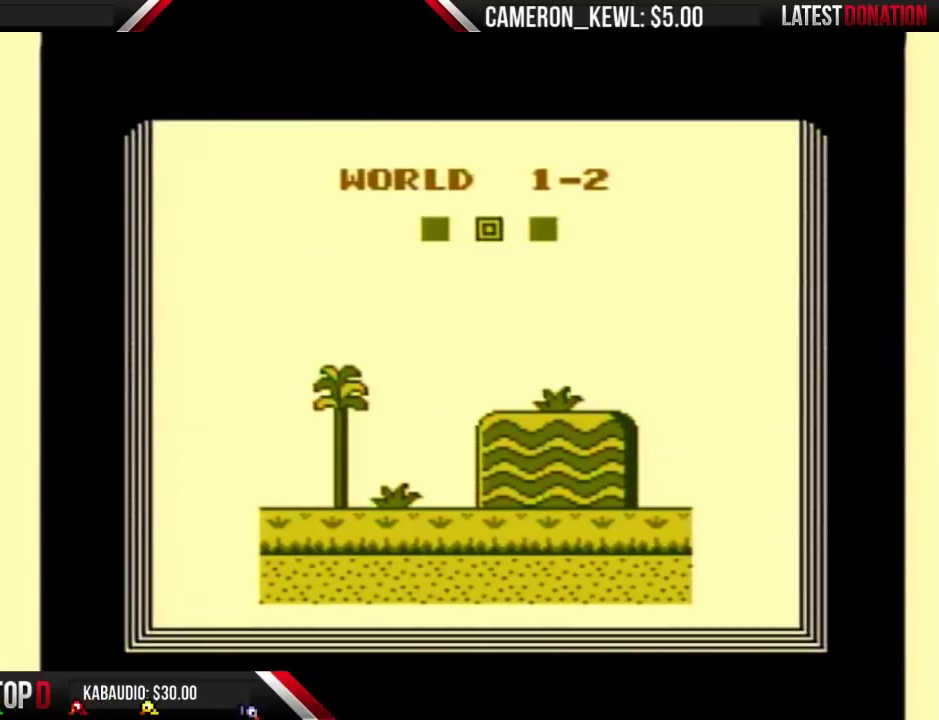
{"buttons": [], "events": []}